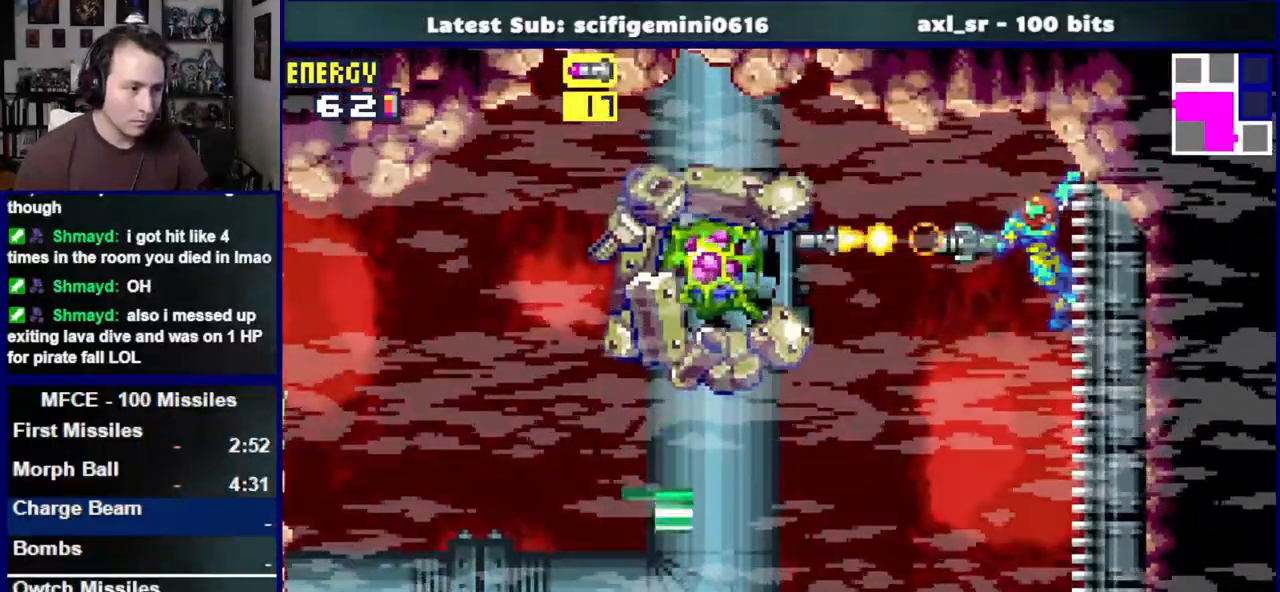
Gameplay with a controller (PlayStation layout); each line is a JSON object with the inputs held at the frame after it. "events" lists button and stick changes between this image and that frame as [ms after this image, input, new state], when the widget could be followed in between. Not read: L2 R2.
{"buttons": ["R1"], "left_stick": "center", "right_stick": "down-left", "events": []}
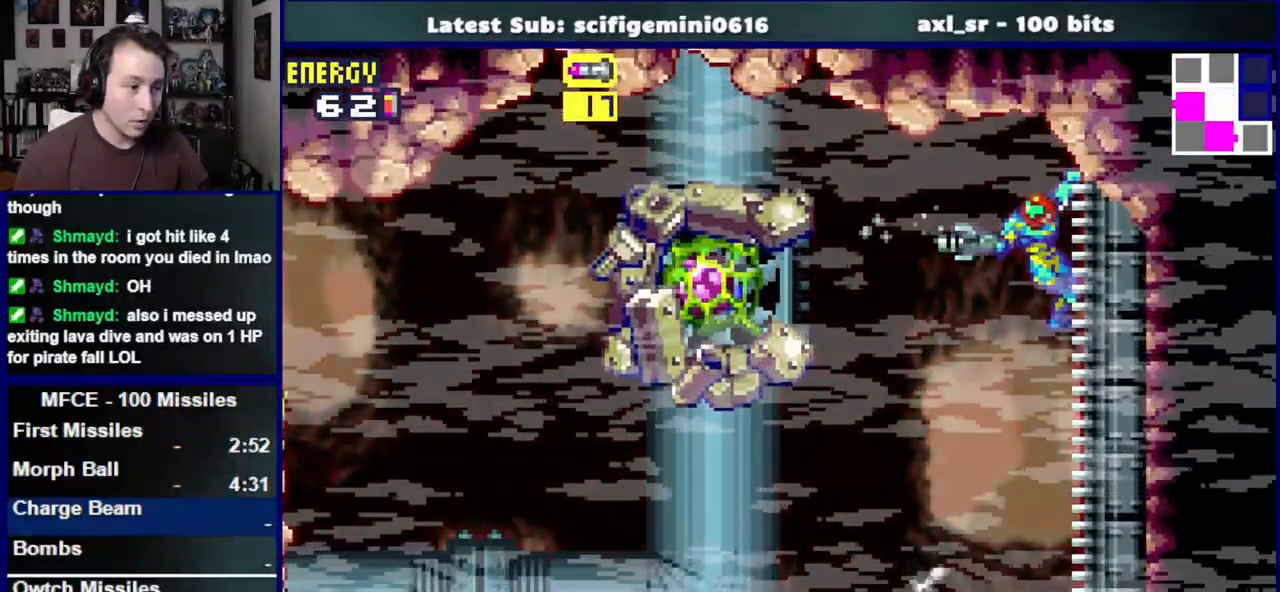
{"buttons": ["R1"], "left_stick": "center", "right_stick": "down-left", "events": [[50, "DPAD_DOWN", "down"], [350, "DPAD_DOWN", "up"]]}
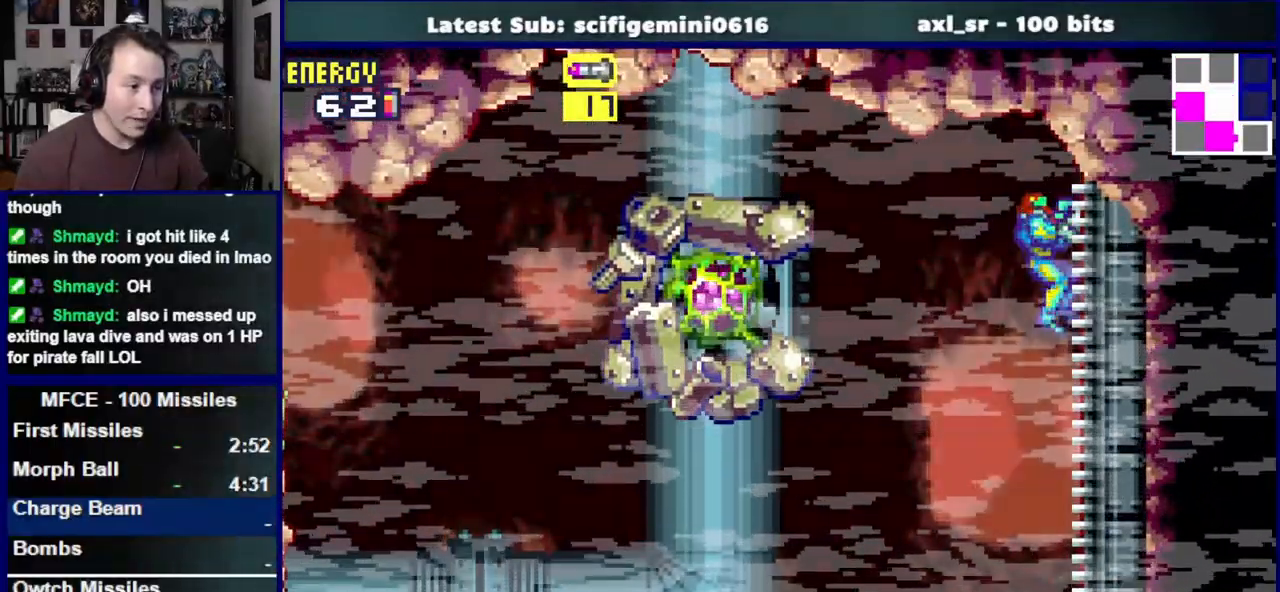
{"buttons": ["R1"], "left_stick": "center", "right_stick": "down-left", "events": [[167, "DPAD_DOWN", "down"], [333, "DPAD_DOWN", "up"]]}
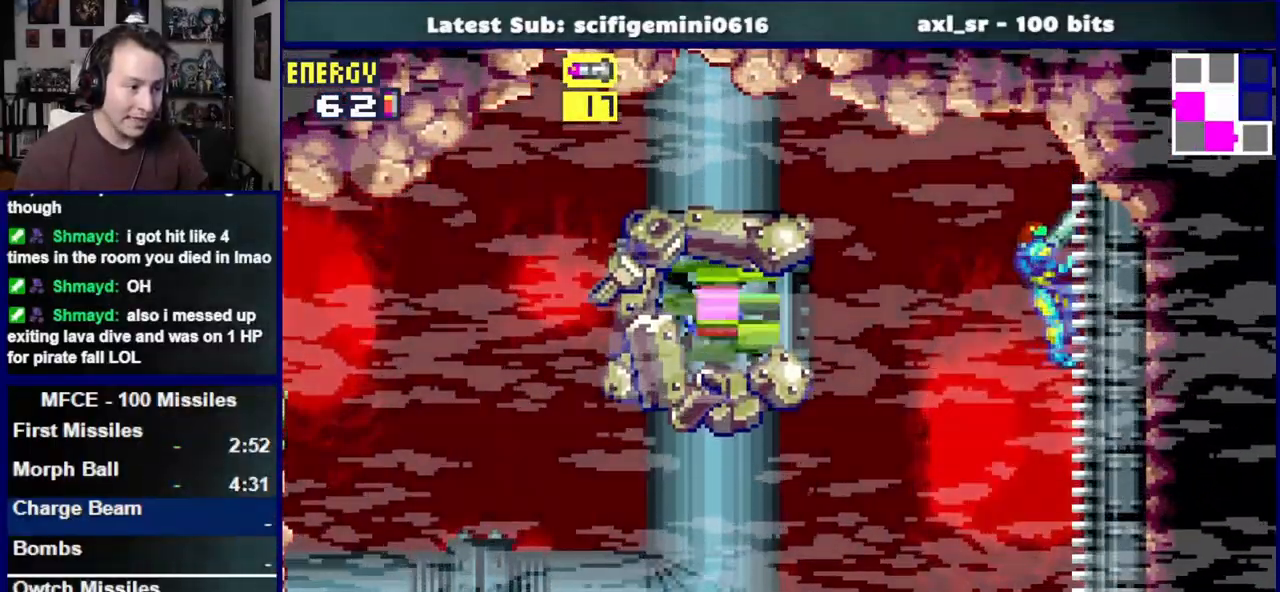
{"buttons": ["R1", "DPAD_LEFT"], "left_stick": "center", "right_stick": "center", "events": [[67, "DPAD_LEFT", "down"], [233, "right_stick", "center"], [367, "SQUARE", "down"], [483, "SQUARE", "up"]]}
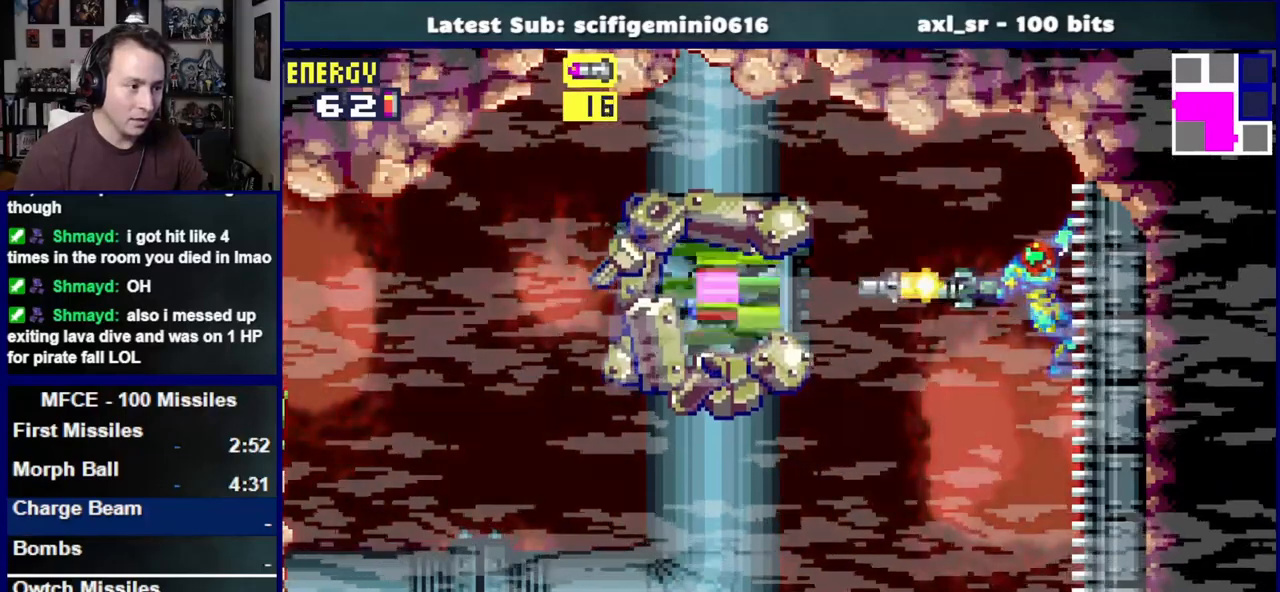
{"buttons": ["DPAD_LEFT"], "left_stick": "center", "right_stick": "center", "events": [[83, "SQUARE", "down"], [183, "SQUARE", "up"], [300, "SQUARE", "down"], [400, "SQUARE", "up"], [467, "R1", "up"]]}
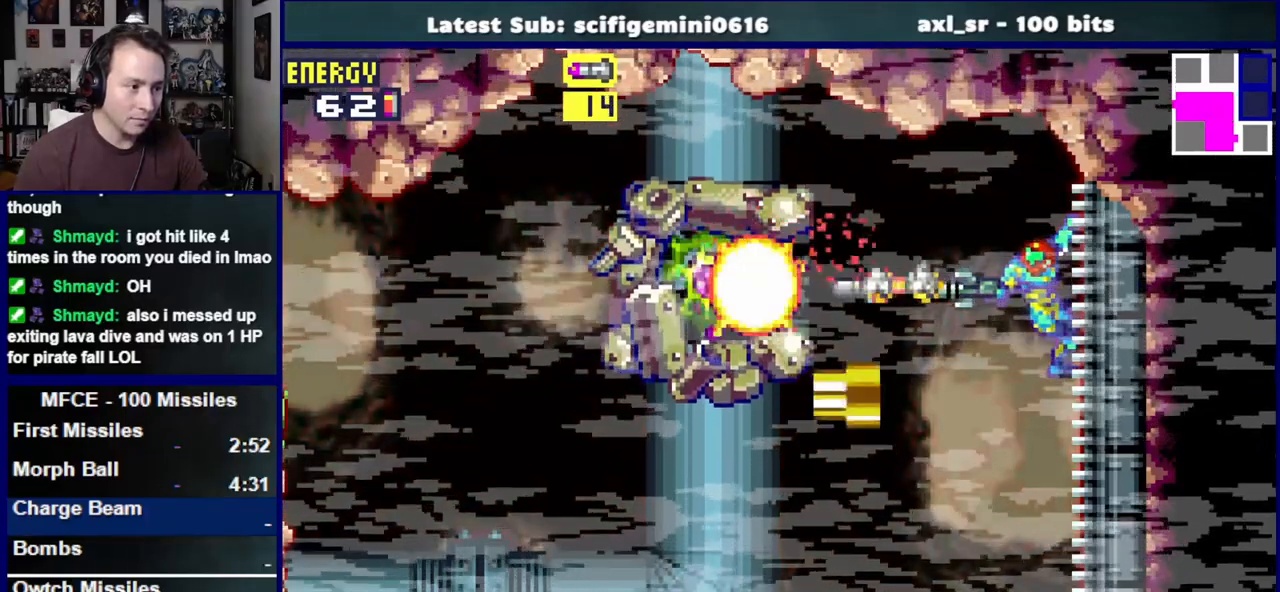
{"buttons": ["CROSS", "DPAD_LEFT"], "left_stick": "center", "right_stick": "center", "events": [[367, "CROSS", "down"]]}